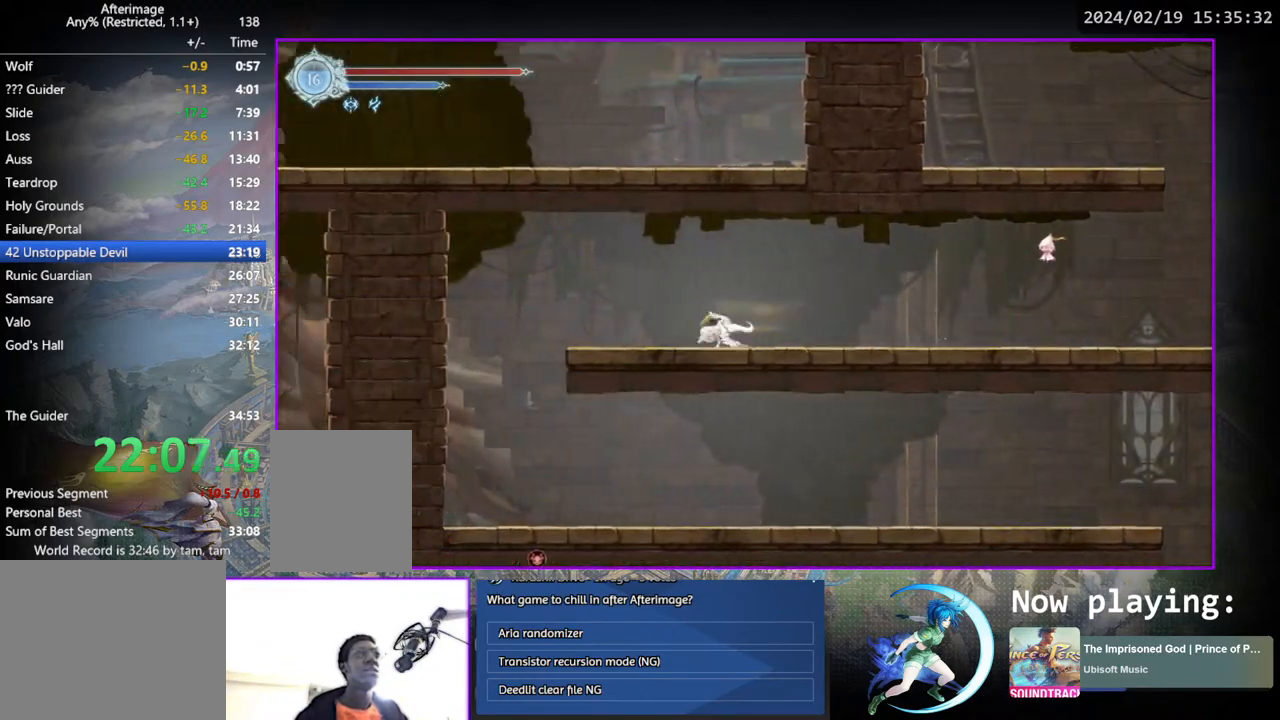
Gameplay with a controller (PlayStation layout); each line is a JSON object with the inputs held at the frame after it. "events" lists button and stick changes between this image and that frame as [ms after this image, input, new state], when the widget could be followed in between. Not read: L3 R3.
{"buttons": [], "left_stick": "center", "right_stick": "center", "events": [[33, "DPAD_DOWN", "up"], [133, "DPAD_LEFT", "down"], [267, "DPAD_DOWN", "down"], [267, "DPAD_LEFT", "up"], [317, "CROSS", "down"], [400, "CROSS", "up"], [417, "DPAD_DOWN", "up"]]}
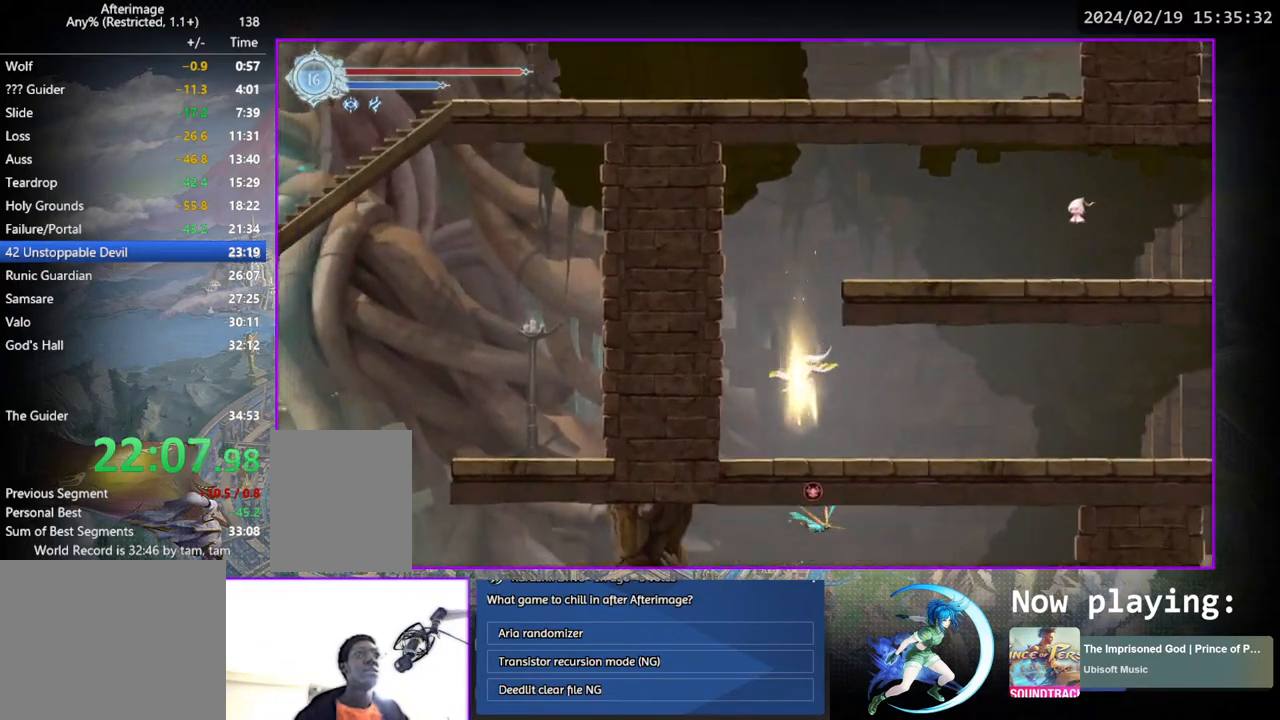
{"buttons": ["DPAD_RIGHT"], "left_stick": "center", "right_stick": "center", "events": [[67, "DPAD_RIGHT", "down"], [167, "DPAD_DOWN", "down"], [283, "DPAD_RIGHT", "up"], [317, "DPAD_DOWN", "up"], [450, "DPAD_RIGHT", "down"]]}
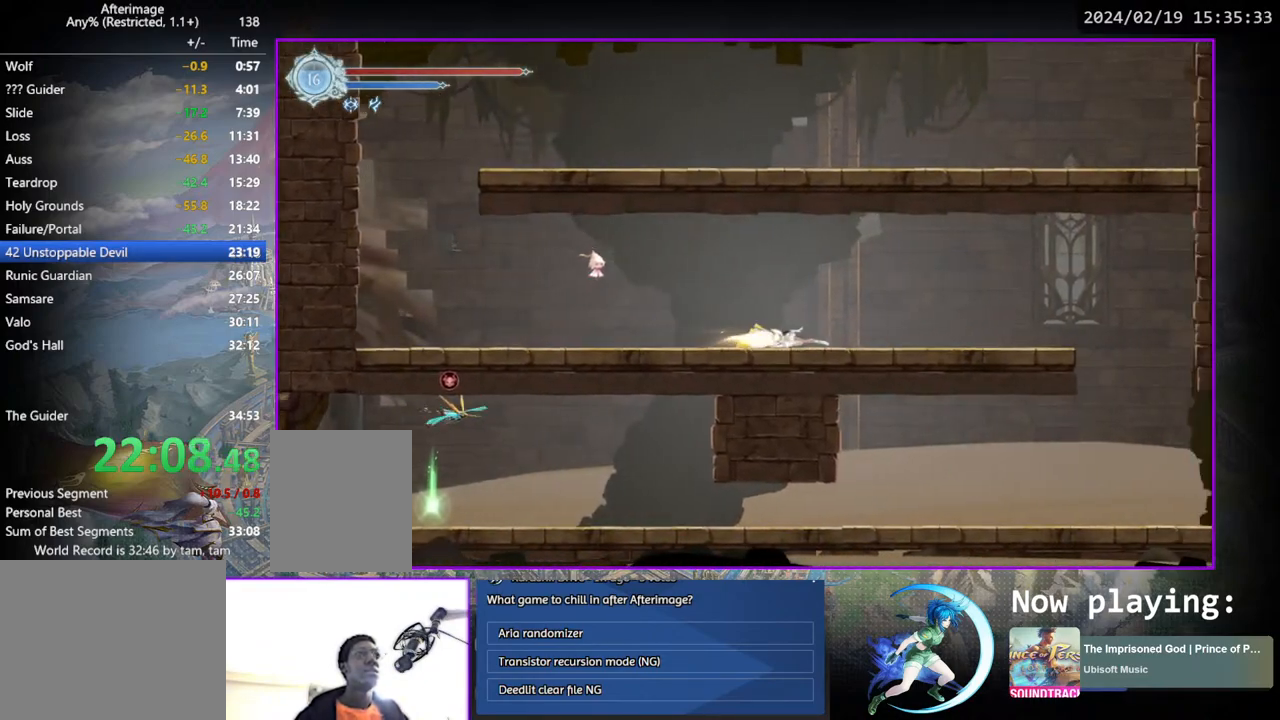
{"buttons": [], "left_stick": "center", "right_stick": "center", "events": [[117, "DPAD_DOWN", "down"], [217, "DPAD_RIGHT", "up"], [267, "DPAD_DOWN", "up"], [383, "DPAD_RIGHT", "down"], [483, "DPAD_RIGHT", "up"]]}
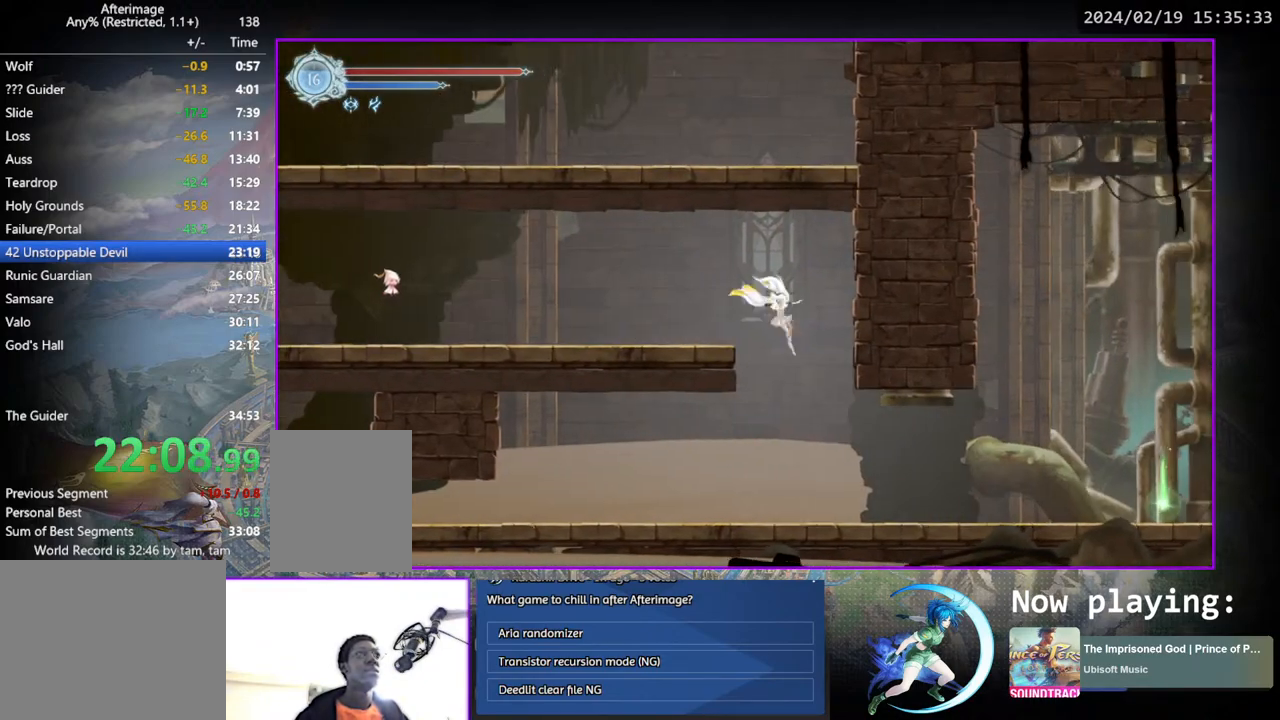
{"buttons": ["CROSS", "DPAD_DOWN"], "left_stick": "center", "right_stick": "center", "events": [[33, "DPAD_DOWN", "down"], [67, "CROSS", "down"], [133, "DPAD_DOWN", "up"], [150, "CROSS", "up"], [367, "DPAD_DOWN", "down"], [433, "CROSS", "down"]]}
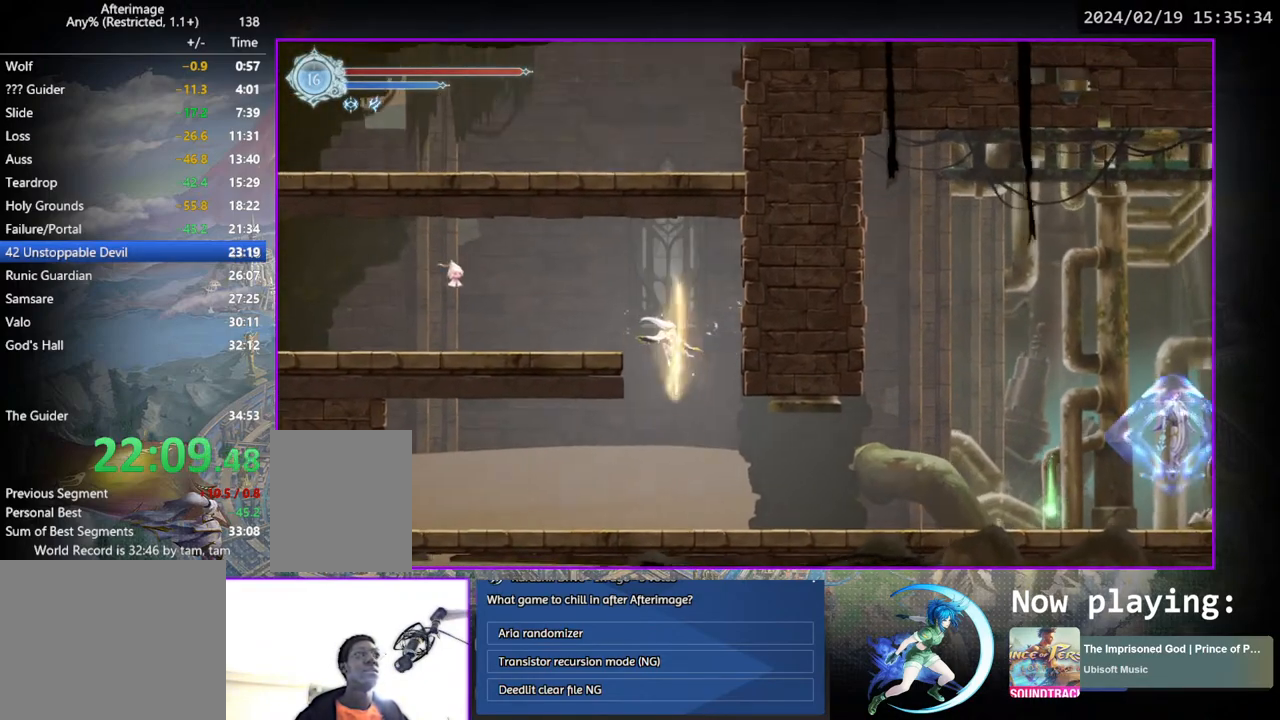
{"buttons": ["DPAD_LEFT"], "left_stick": "center", "right_stick": "center", "events": [[17, "CROSS", "up"], [33, "DPAD_DOWN", "up"], [150, "DPAD_LEFT", "down"]]}
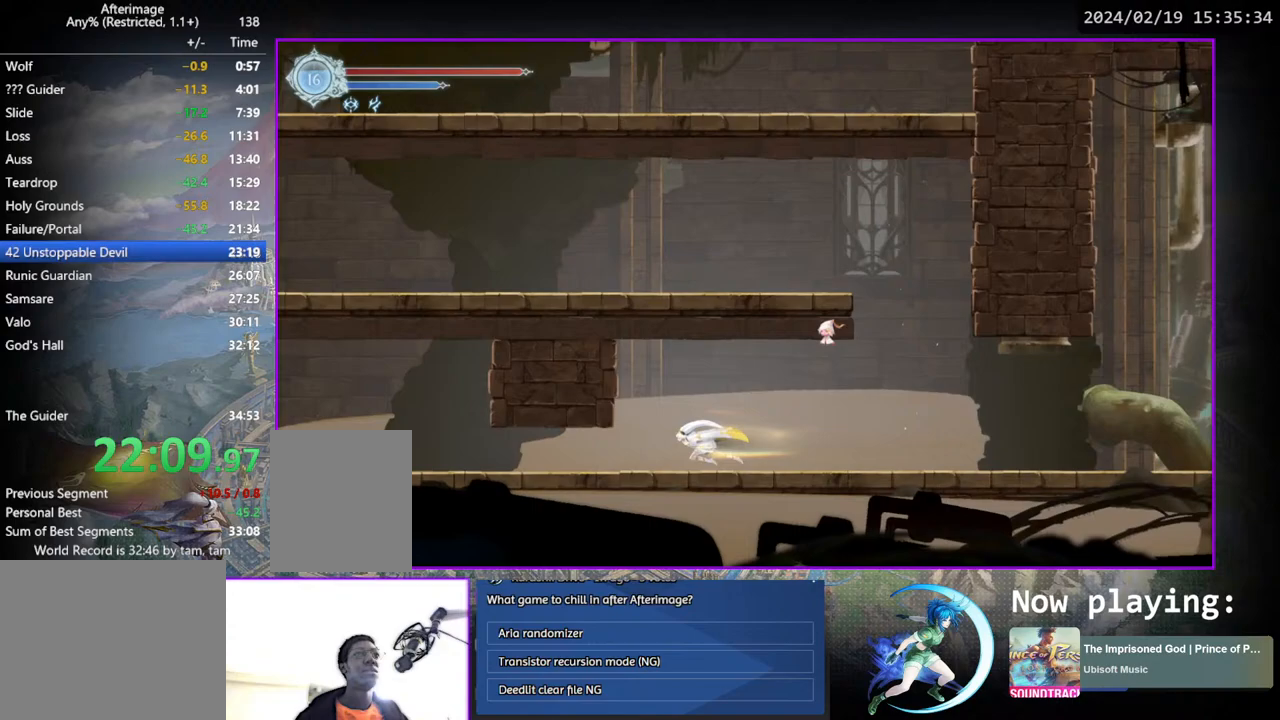
{"buttons": [], "left_stick": "center", "right_stick": "center", "events": [[300, "DPAD_DOWN", "down"], [333, "DPAD_LEFT", "up"], [500, "DPAD_DOWN", "up"]]}
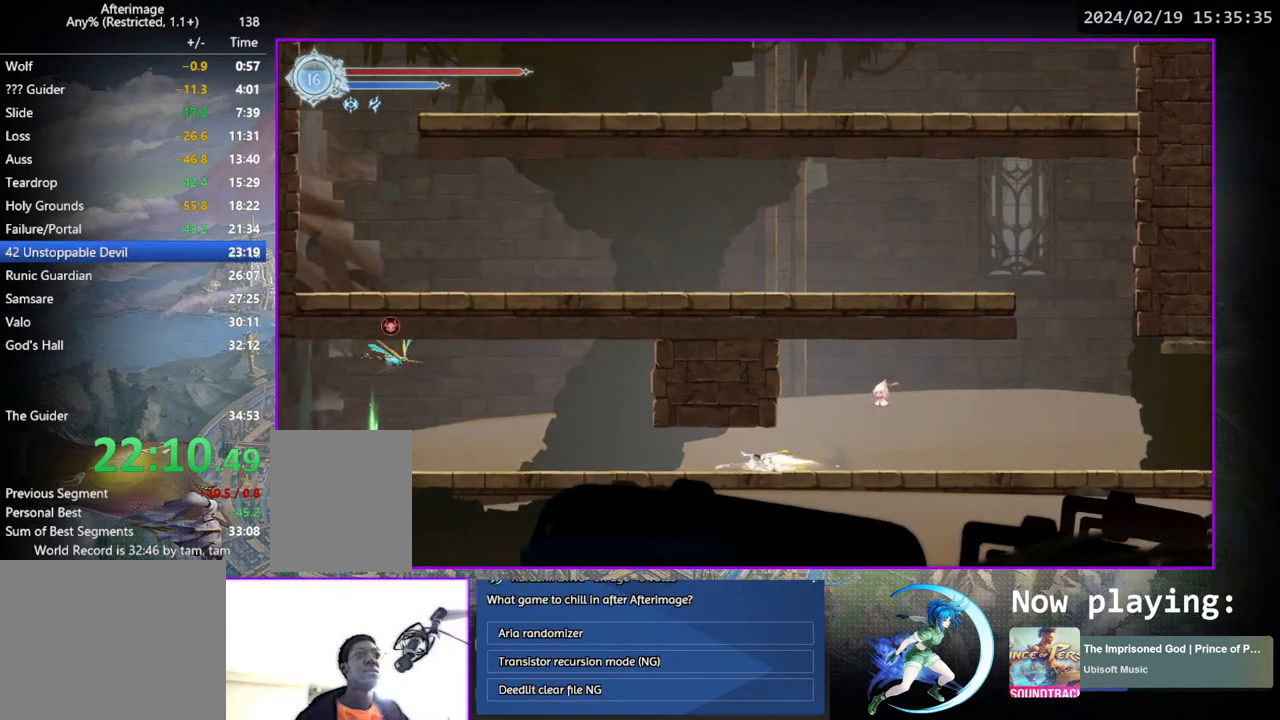
{"buttons": [], "left_stick": "center", "right_stick": "center", "events": []}
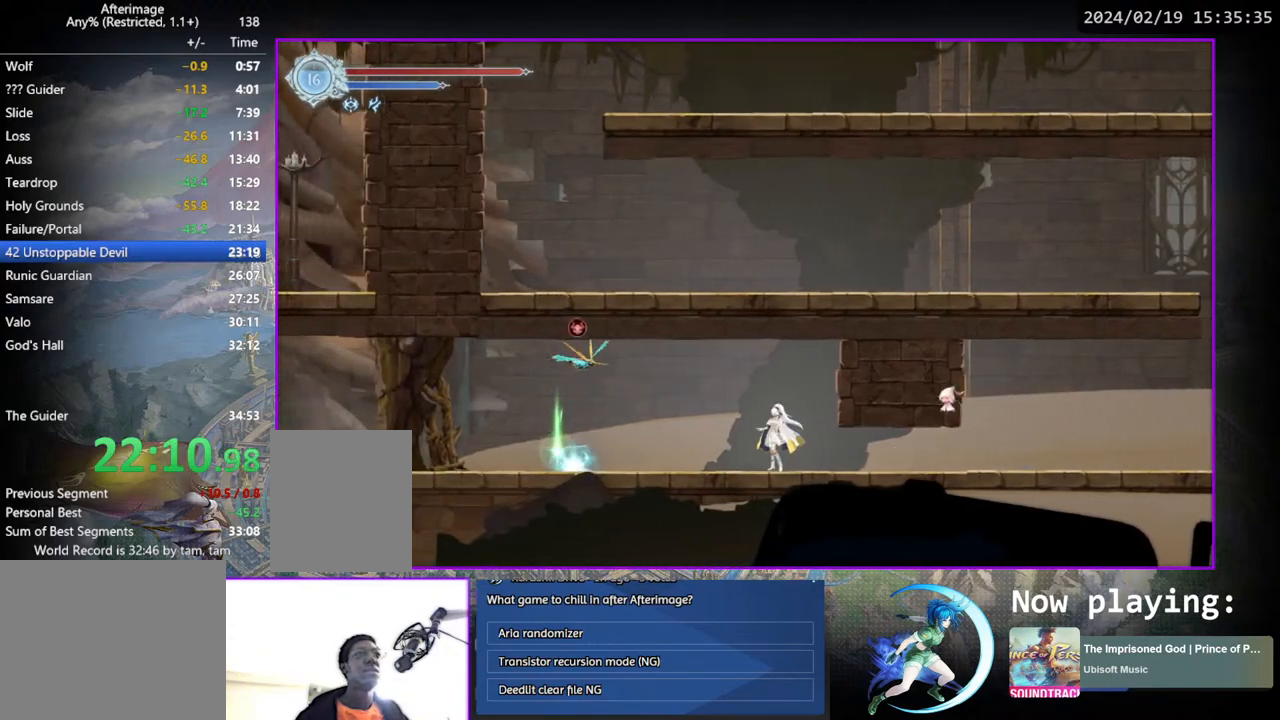
{"buttons": ["DPAD_LEFT"], "left_stick": "center", "right_stick": "center", "events": [[17, "DPAD_LEFT", "down"], [33, "DPAD_LEFT", "up"], [217, "DPAD_RIGHT", "down"], [300, "DPAD_RIGHT", "up"], [417, "DPAD_LEFT", "down"]]}
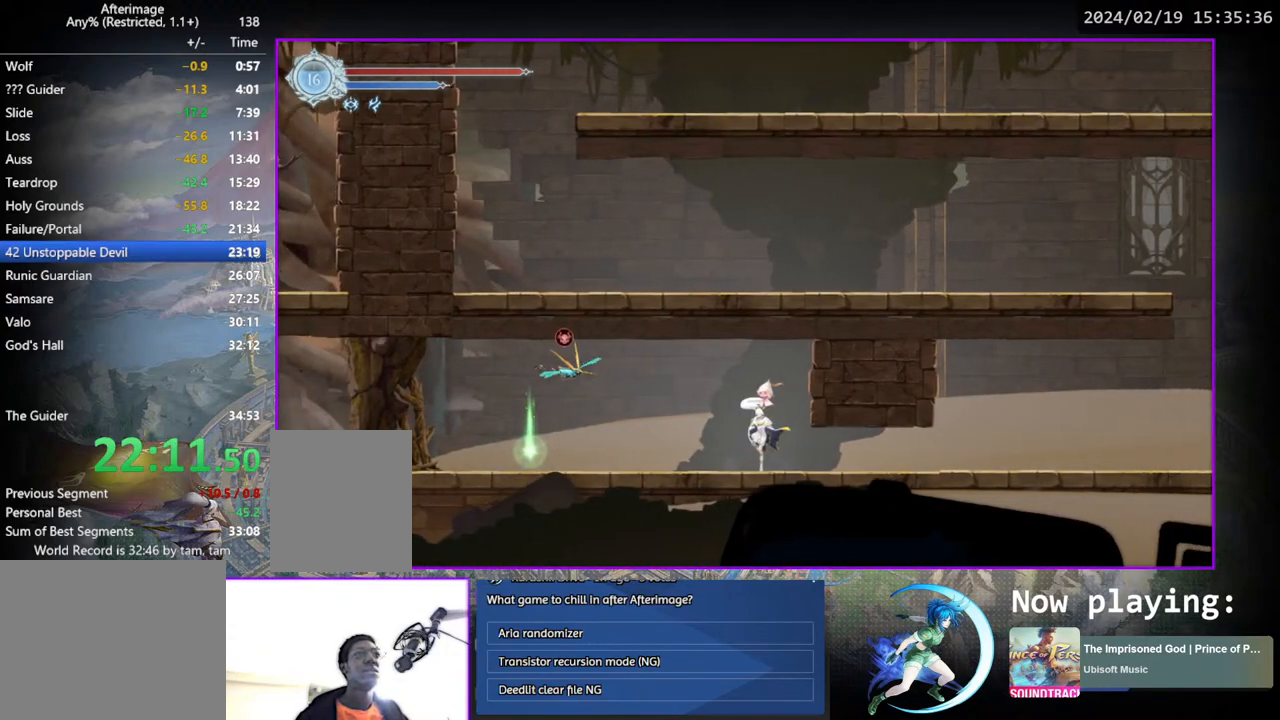
{"buttons": ["TRIANGLE"], "left_stick": "center", "right_stick": "center", "events": [[117, "DPAD_LEFT", "up"], [183, "TRIANGLE", "down"], [350, "DPAD_DOWN", "down"], [367, "TRIANGLE", "up"], [400, "DPAD_DOWN", "up"], [433, "TRIANGLE", "down"]]}
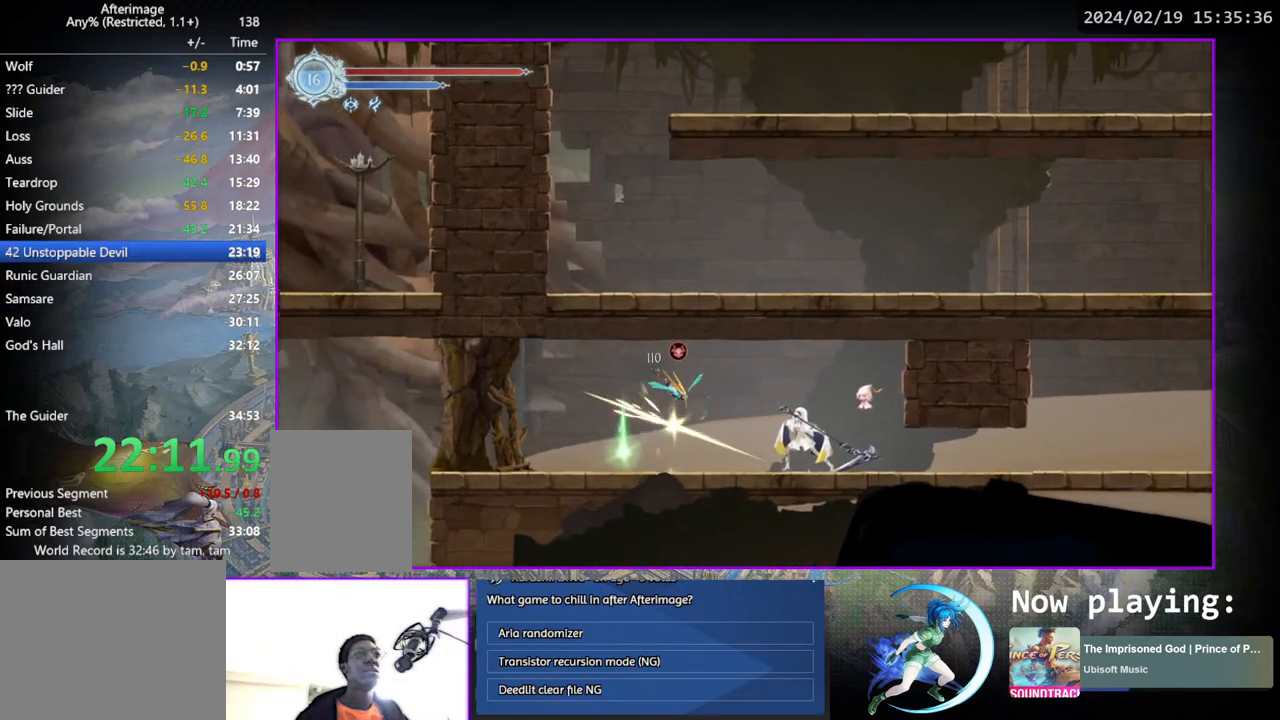
{"buttons": [], "left_stick": "center", "right_stick": "center", "events": [[100, "DPAD_DOWN", "down"], [133, "TRIANGLE", "up"], [167, "DPAD_DOWN", "up"], [217, "TRIANGLE", "down"], [383, "DPAD_DOWN", "down"], [400, "TRIANGLE", "up"], [450, "DPAD_DOWN", "up"]]}
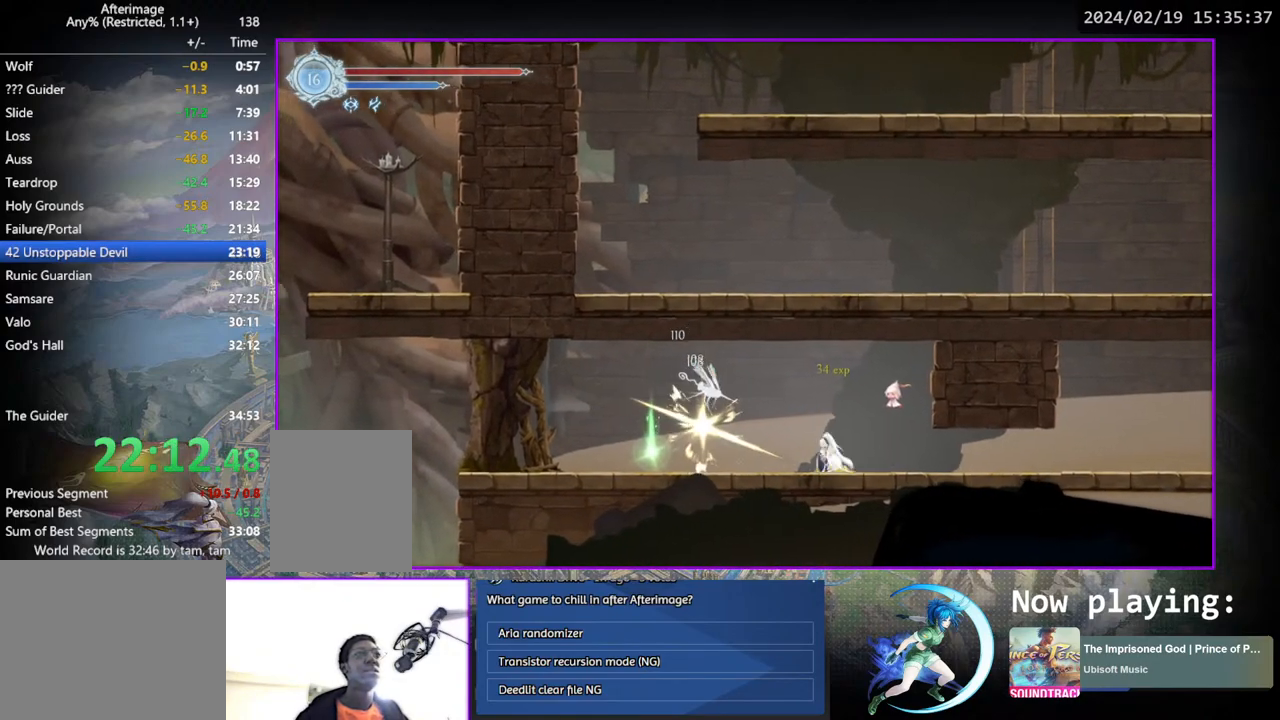
{"buttons": [], "left_stick": "center", "right_stick": "center", "events": [[117, "DPAD_RIGHT", "down"], [467, "DPAD_RIGHT", "up"]]}
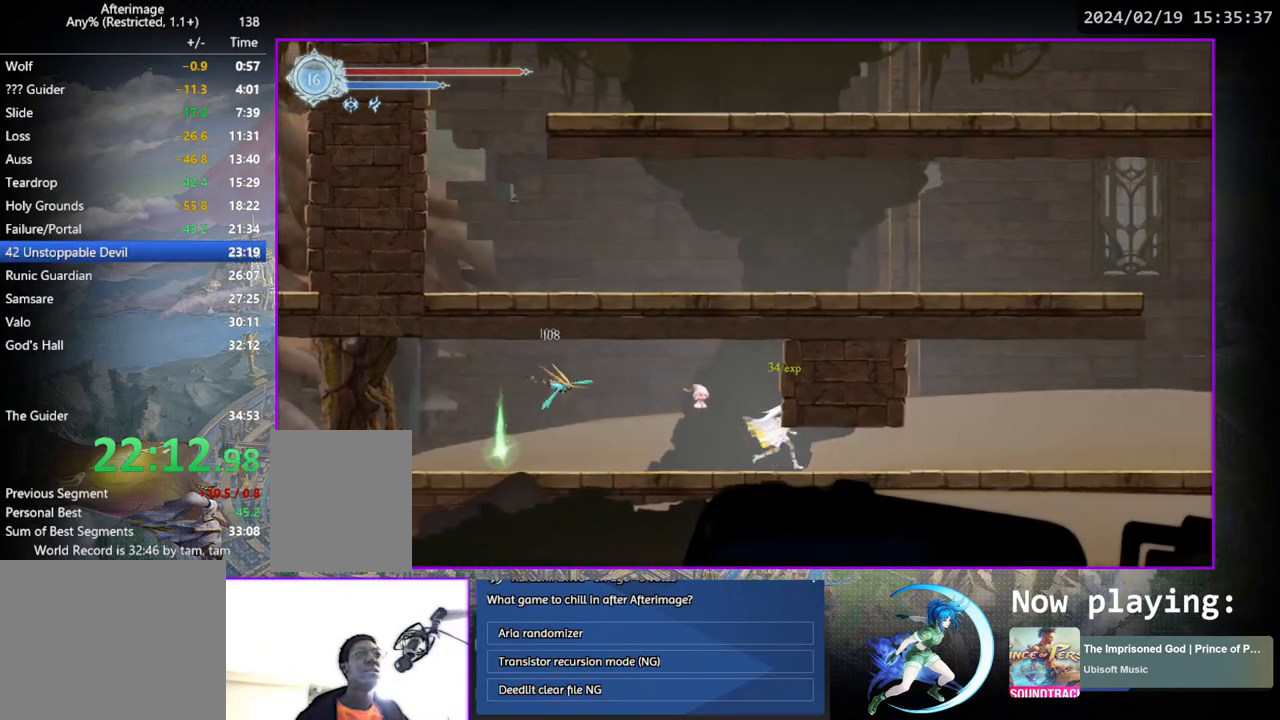
{"buttons": [], "left_stick": "center", "right_stick": "center", "events": []}
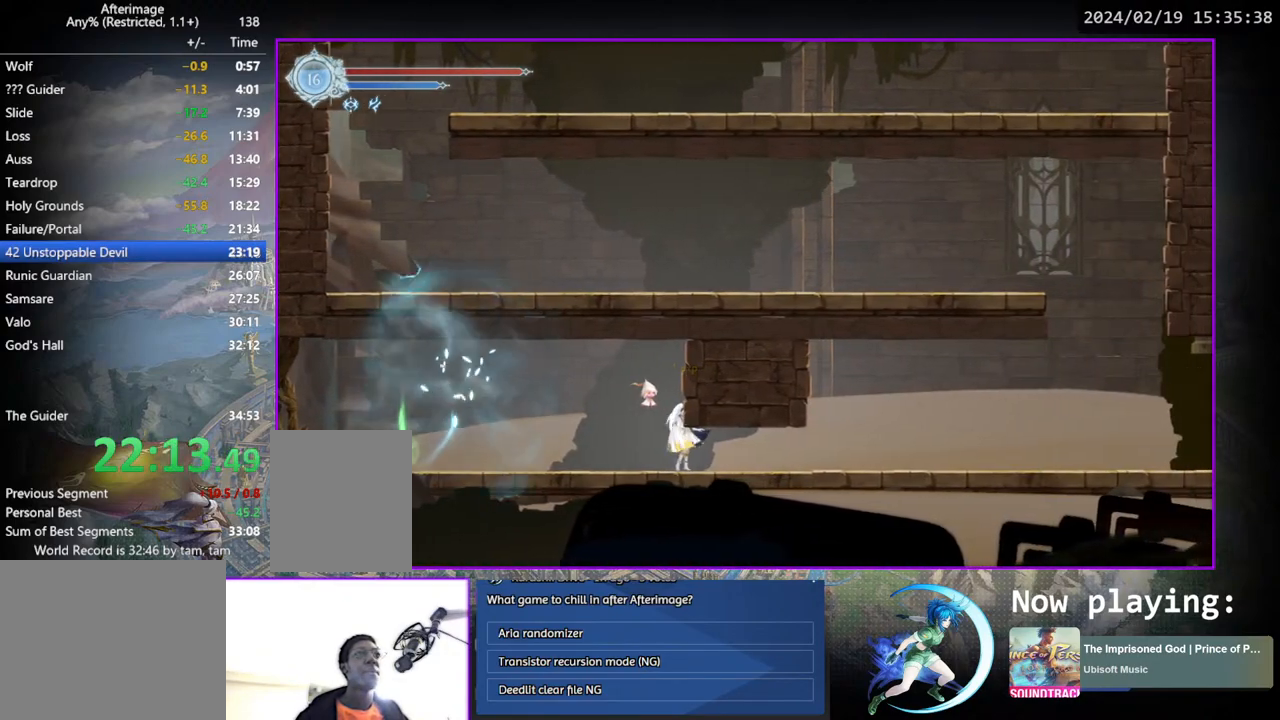
{"buttons": ["DPAD_LEFT"], "left_stick": "center", "right_stick": "center", "events": [[167, "DPAD_LEFT", "down"]]}
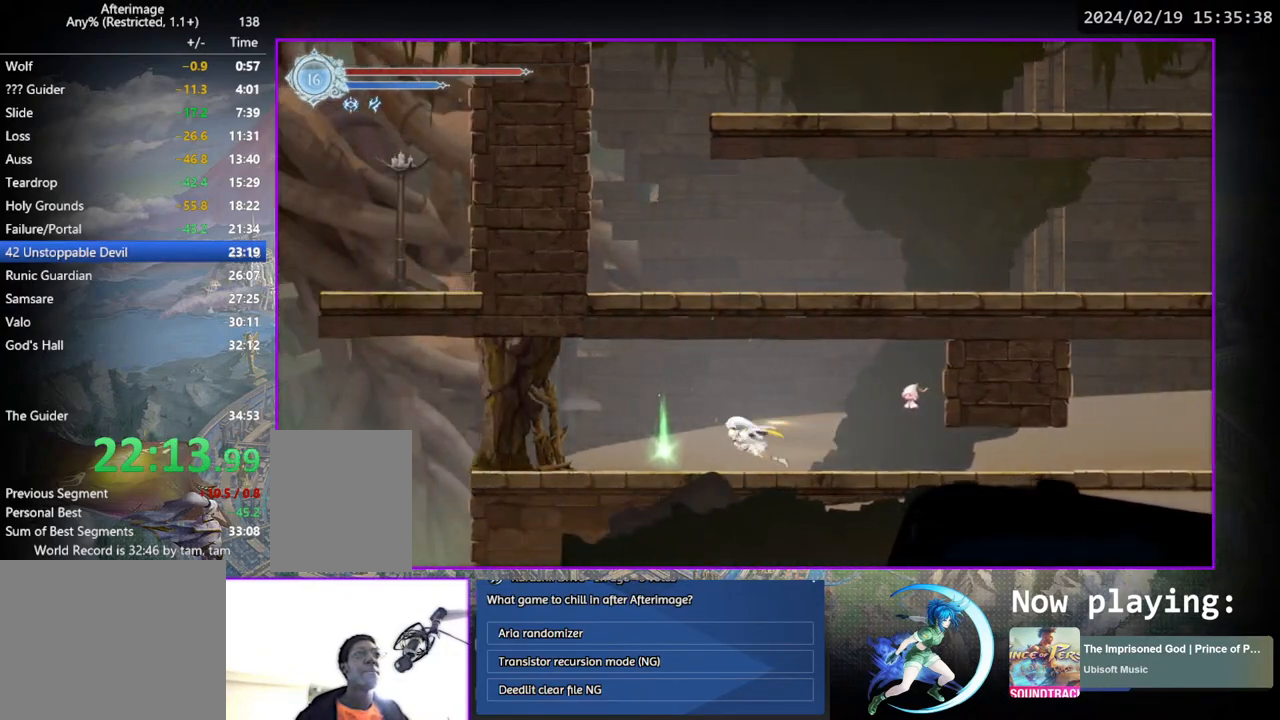
{"buttons": ["CROSS", "DPAD_DOWN"], "left_stick": "center", "right_stick": "center", "events": [[17, "CROSS", "down"], [100, "CROSS", "up"], [167, "SQUARE", "down"], [267, "SQUARE", "up"], [417, "DPAD_DOWN", "down"], [450, "DPAD_LEFT", "up"], [467, "CROSS", "down"]]}
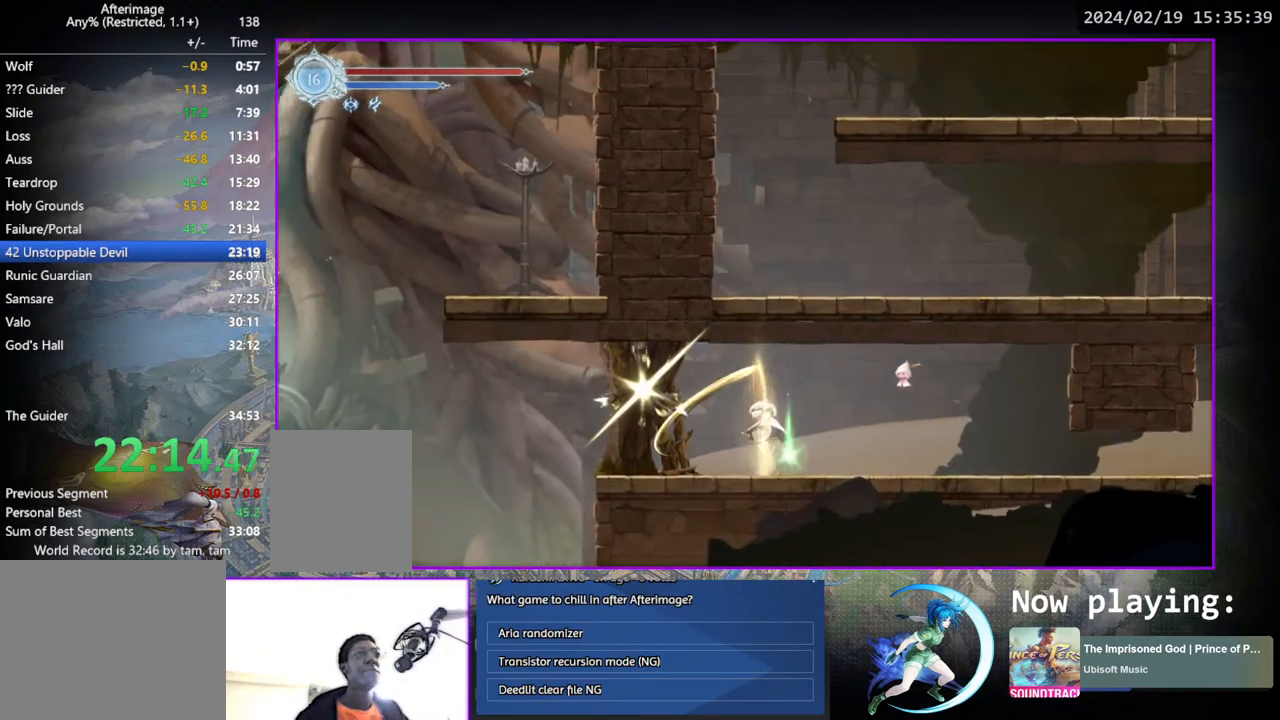
{"buttons": [], "left_stick": "center", "right_stick": "center", "events": [[33, "DPAD_DOWN", "up"], [67, "CROSS", "up"], [117, "DPAD_LEFT", "down"], [133, "CROSS", "down"], [217, "CROSS", "up"], [267, "SQUARE", "down"], [283, "DPAD_LEFT", "up"], [333, "SQUARE", "up"]]}
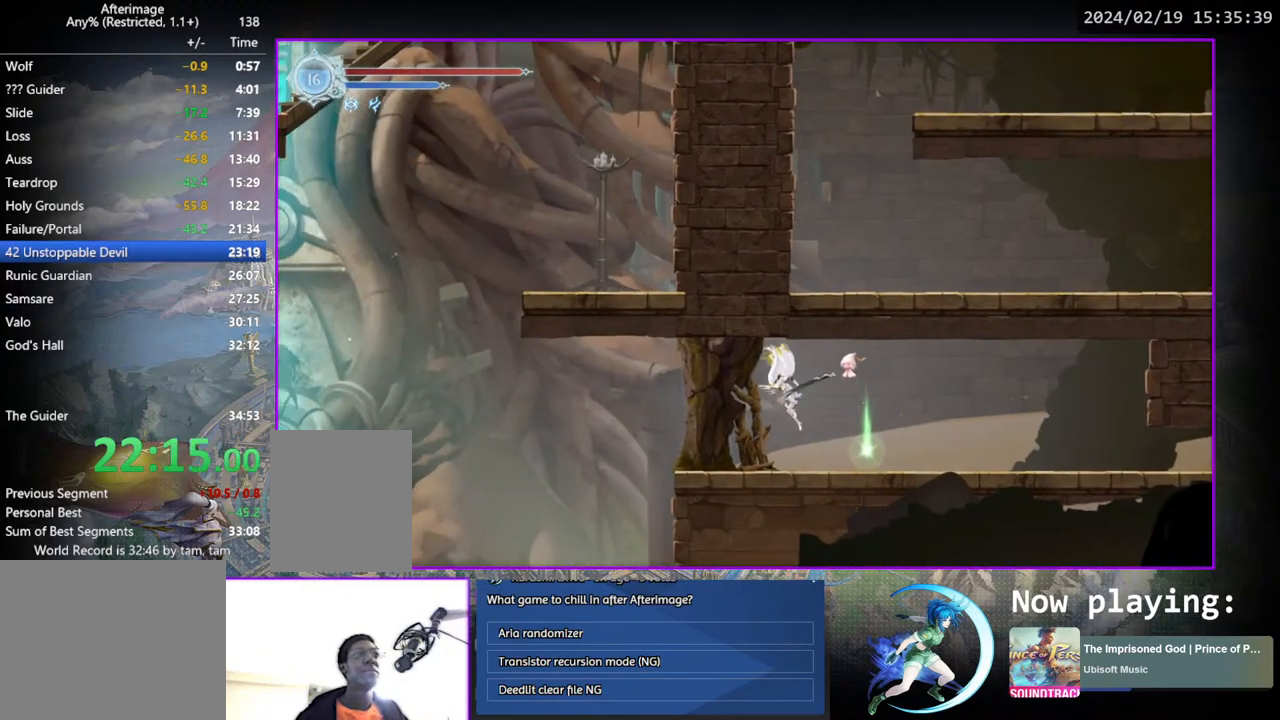
{"buttons": [], "left_stick": "center", "right_stick": "center", "events": [[217, "CROSS", "down"], [283, "CROSS", "up"], [350, "SQUARE", "down"], [417, "SQUARE", "up"]]}
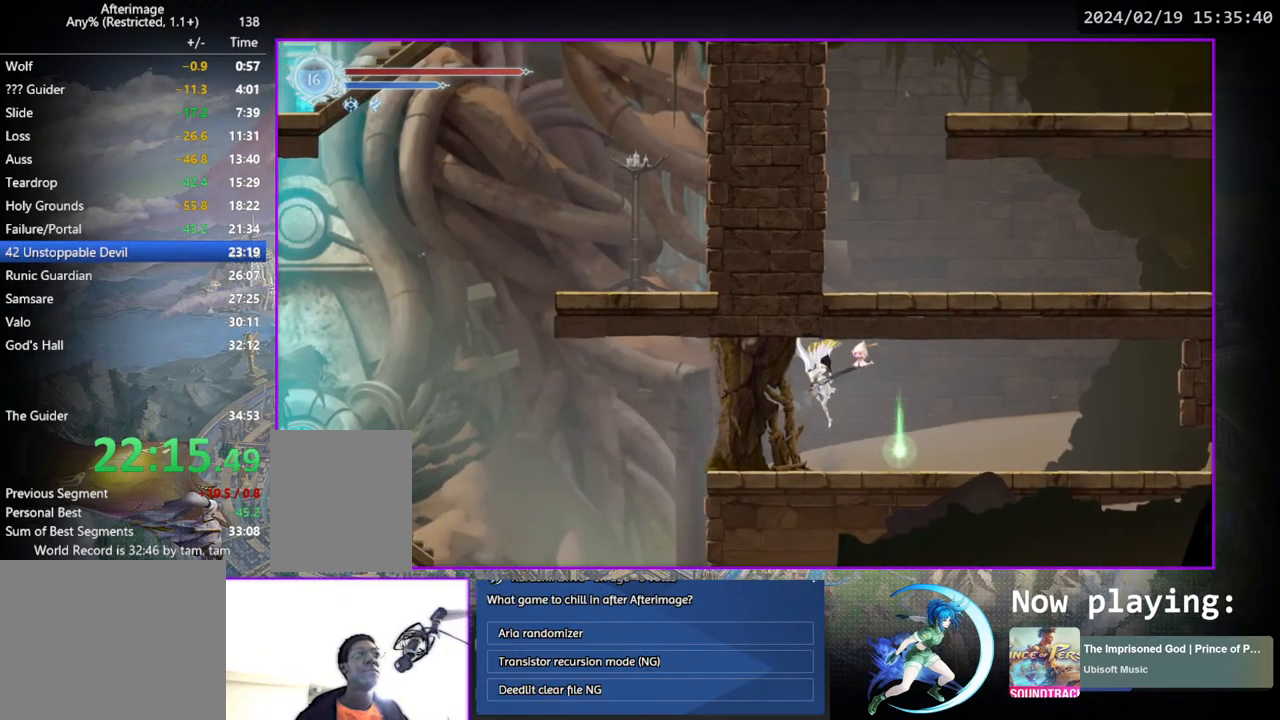
{"buttons": ["DPAD_DOWN", "DPAD_RIGHT"], "left_stick": "center", "right_stick": "center", "events": [[233, "DPAD_RIGHT", "down"], [450, "DPAD_DOWN", "down"]]}
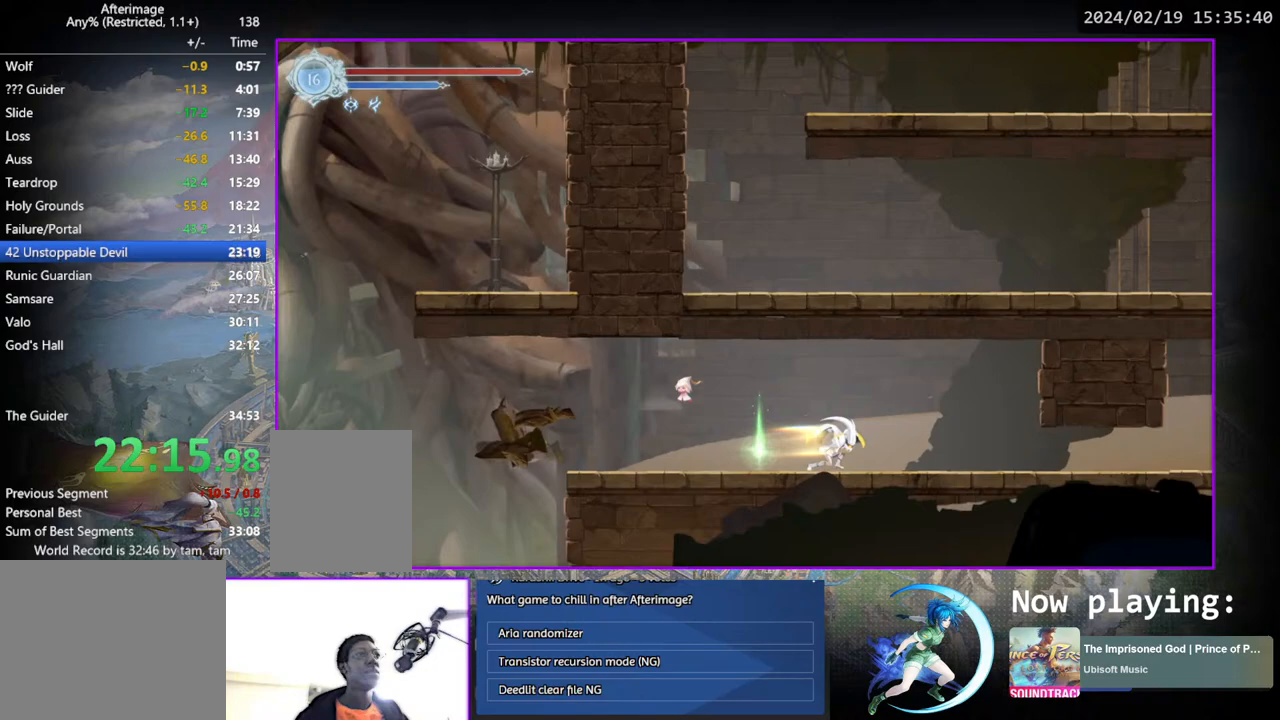
{"buttons": [], "left_stick": "center", "right_stick": "center", "events": [[67, "DPAD_RIGHT", "up"], [117, "DPAD_DOWN", "up"], [267, "DPAD_DOWN", "down"], [417, "DPAD_DOWN", "up"]]}
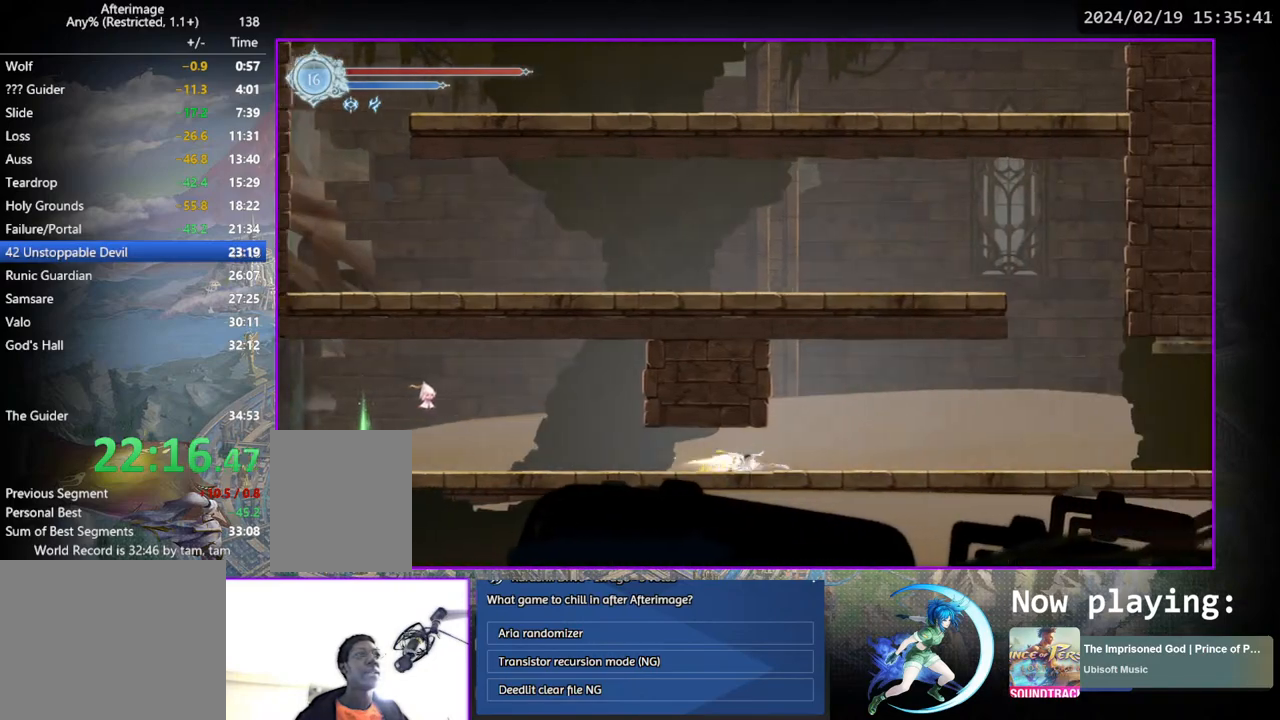
{"buttons": [], "left_stick": "center", "right_stick": "center", "events": [[150, "DPAD_RIGHT", "down"], [267, "DPAD_DOWN", "down"], [350, "DPAD_RIGHT", "up"], [417, "DPAD_DOWN", "up"]]}
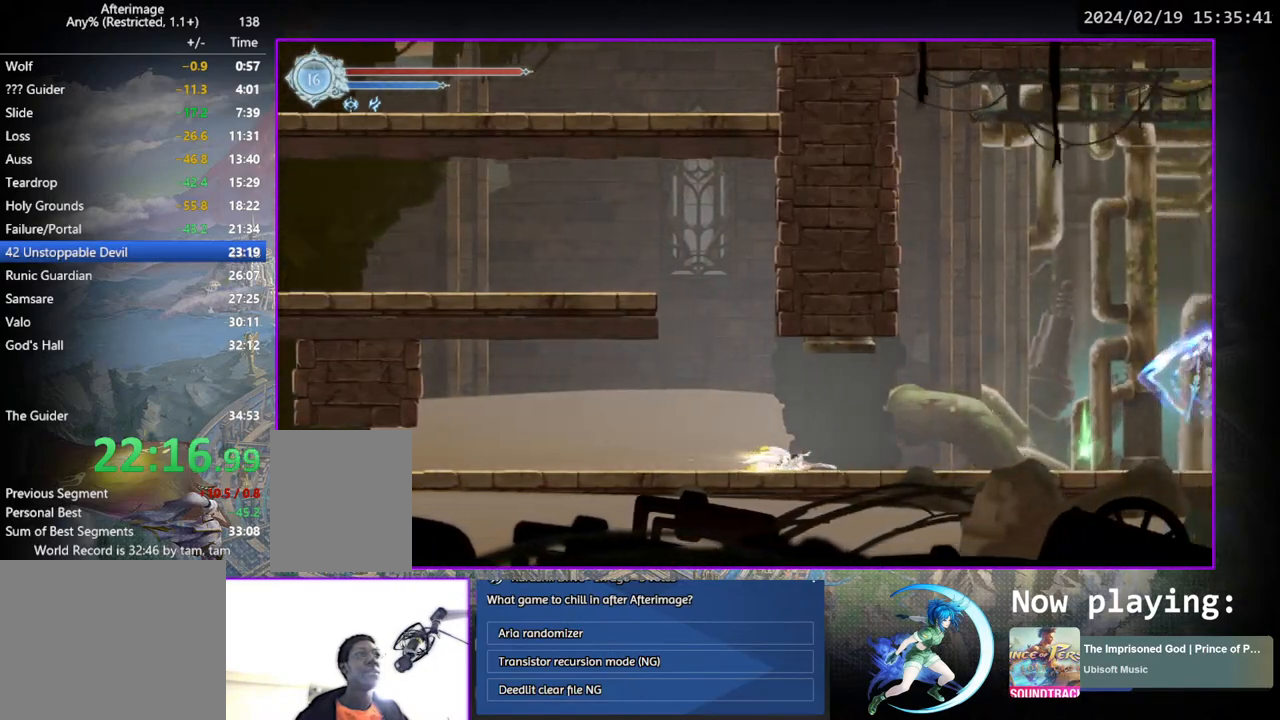
{"buttons": [], "left_stick": "center", "right_stick": "center", "events": [[33, "DPAD_RIGHT", "down"], [483, "DPAD_RIGHT", "up"]]}
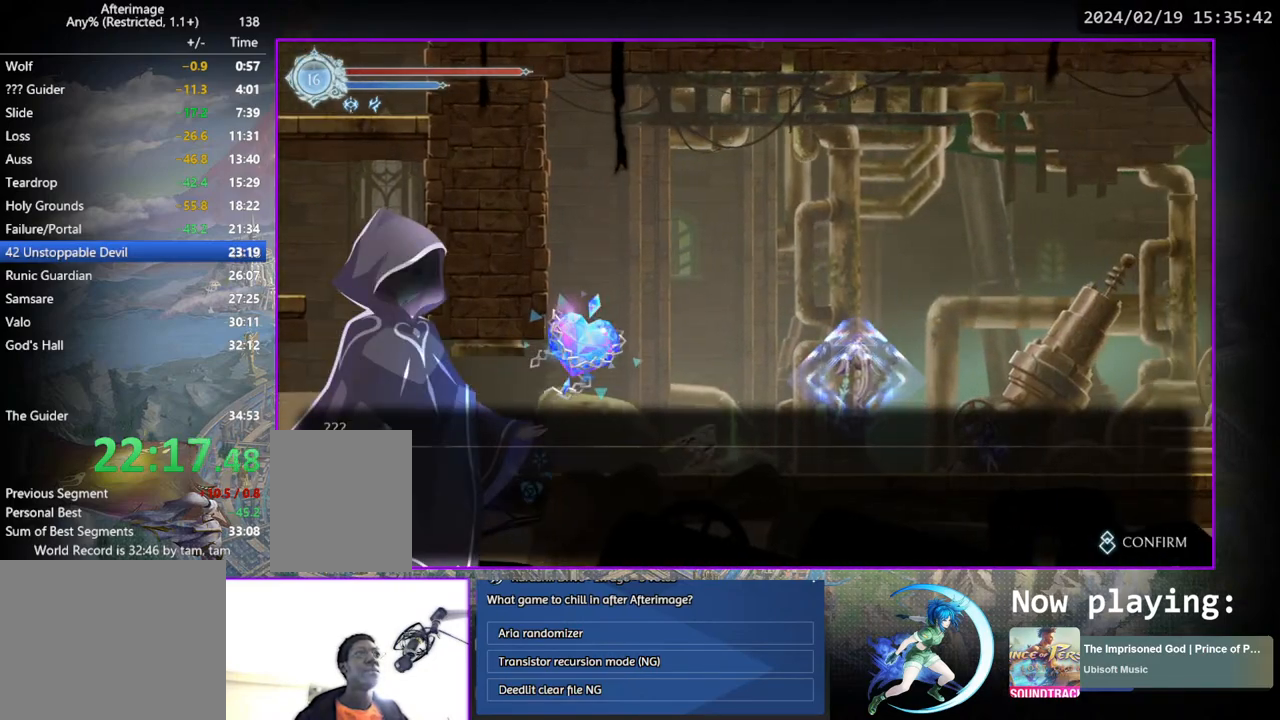
{"buttons": [], "left_stick": "center", "right_stick": "center", "events": [[50, "CROSS", "down"], [83, "CIRCLE", "down"], [200, "CROSS", "up"], [217, "CIRCLE", "up"], [283, "CROSS", "down"], [300, "CIRCLE", "down"], [400, "CROSS", "up"], [417, "CIRCLE", "up"]]}
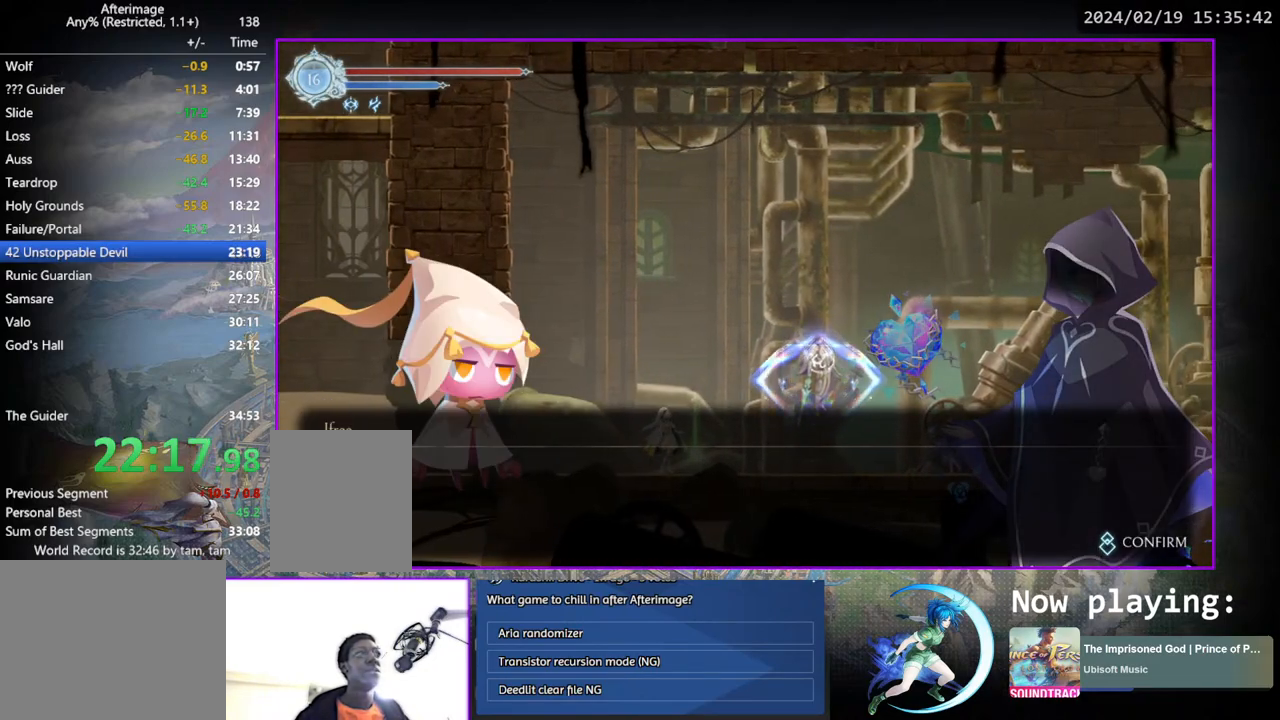
{"buttons": ["DPAD_LEFT"], "left_stick": "center", "right_stick": "center", "events": [[17, "DPAD_LEFT", "down"], [150, "DPAD_LEFT", "up"], [233, "CROSS", "down"], [317, "CROSS", "up"], [350, "DPAD_LEFT", "down"]]}
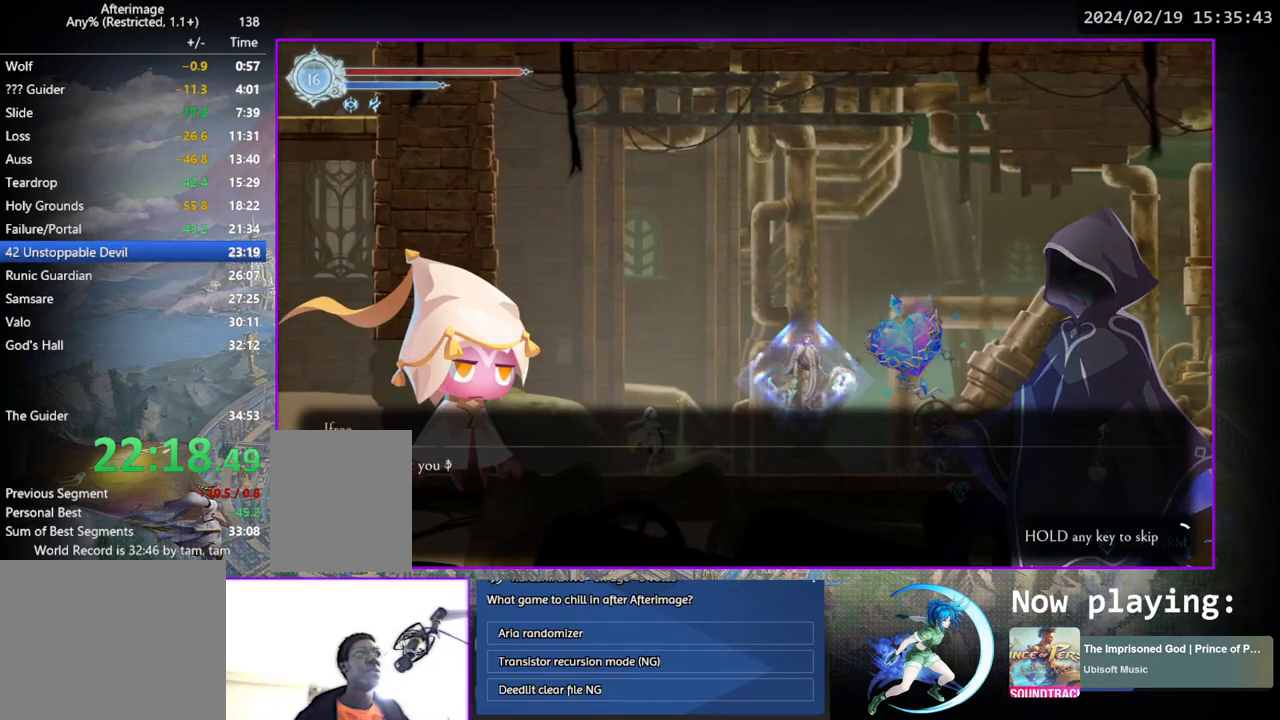
{"buttons": ["DPAD_LEFT"], "left_stick": "center", "right_stick": "center", "events": []}
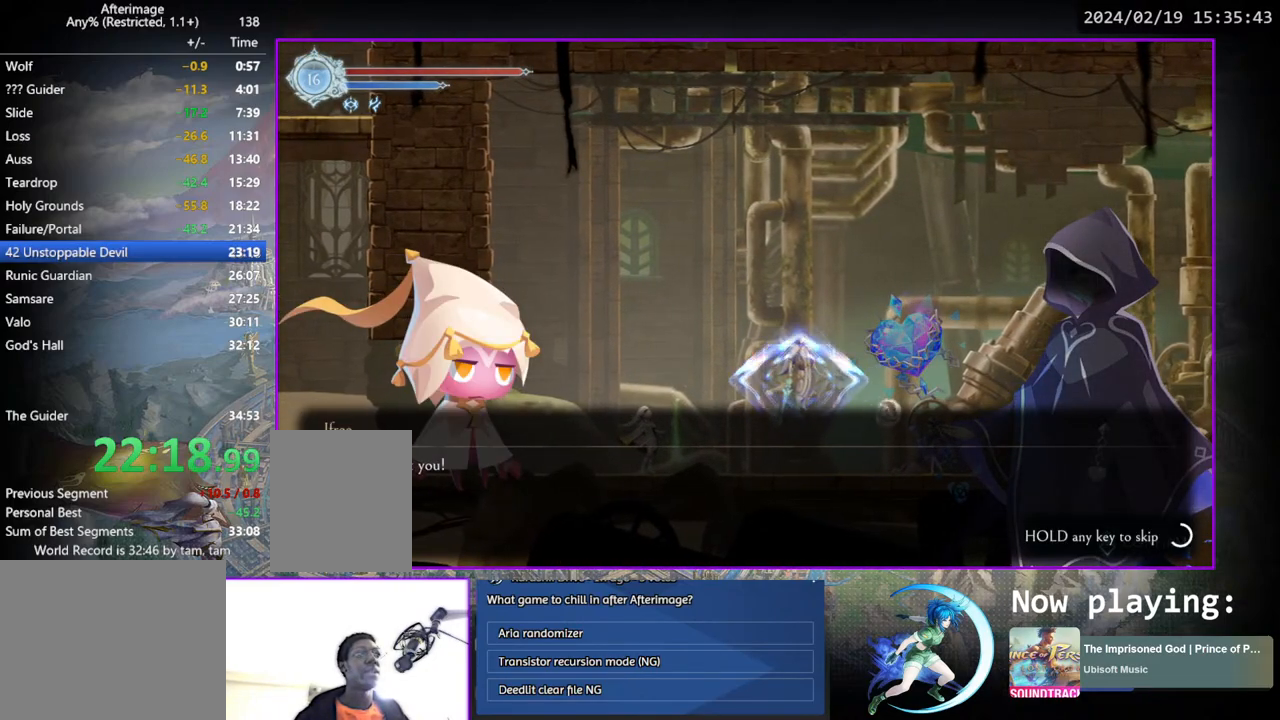
{"buttons": ["DPAD_LEFT"], "left_stick": "center", "right_stick": "center", "events": []}
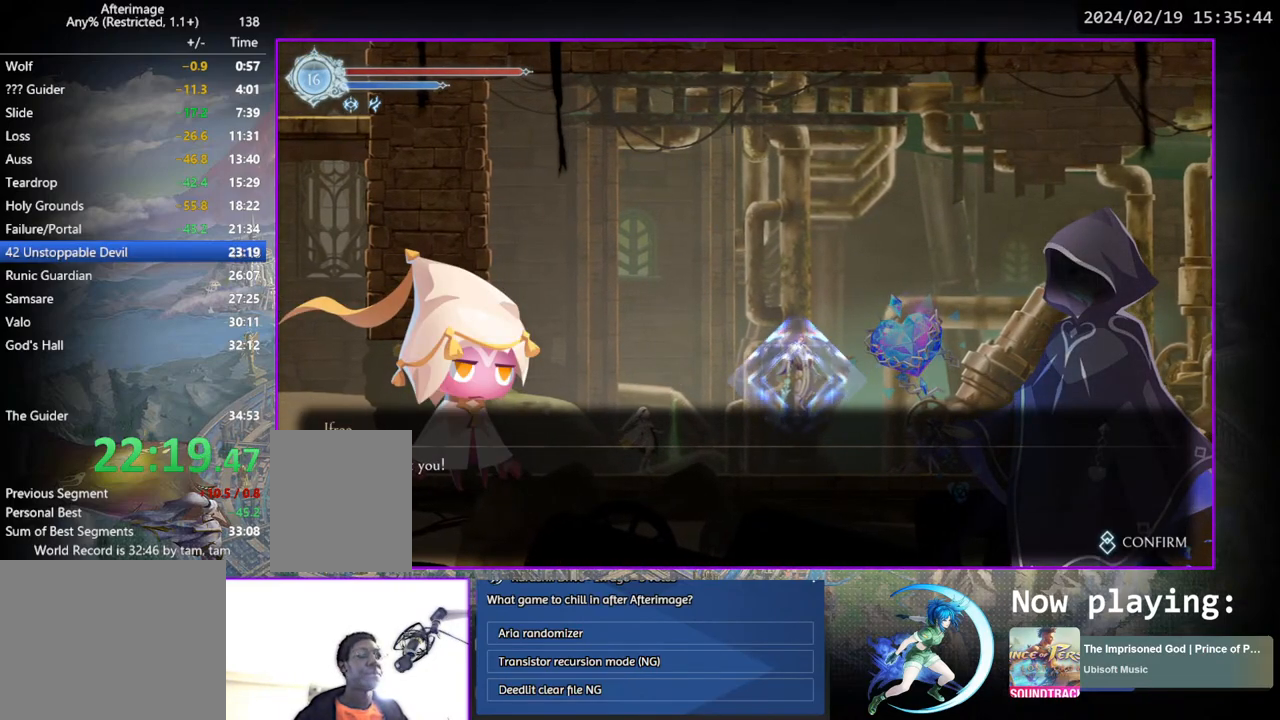
{"buttons": [], "left_stick": "center", "right_stick": "center", "events": [[17, "CIRCLE", "down"], [17, "CROSS", "down"], [17, "DPAD_LEFT", "up"], [50, "CIRCLE", "up"], [67, "CROSS", "up"], [117, "CIRCLE", "down"], [117, "CROSS", "down"], [183, "CIRCLE", "up"], [183, "CROSS", "up"], [233, "CIRCLE", "down"], [233, "CROSS", "down"], [283, "CIRCLE", "up"], [283, "CROSS", "up"], [333, "CIRCLE", "down"], [333, "CROSS", "down"], [383, "CIRCLE", "up"], [400, "CROSS", "up"], [433, "CIRCLE", "down"], [433, "CROSS", "down"], [467, "CIRCLE", "up"], [483, "CROSS", "up"]]}
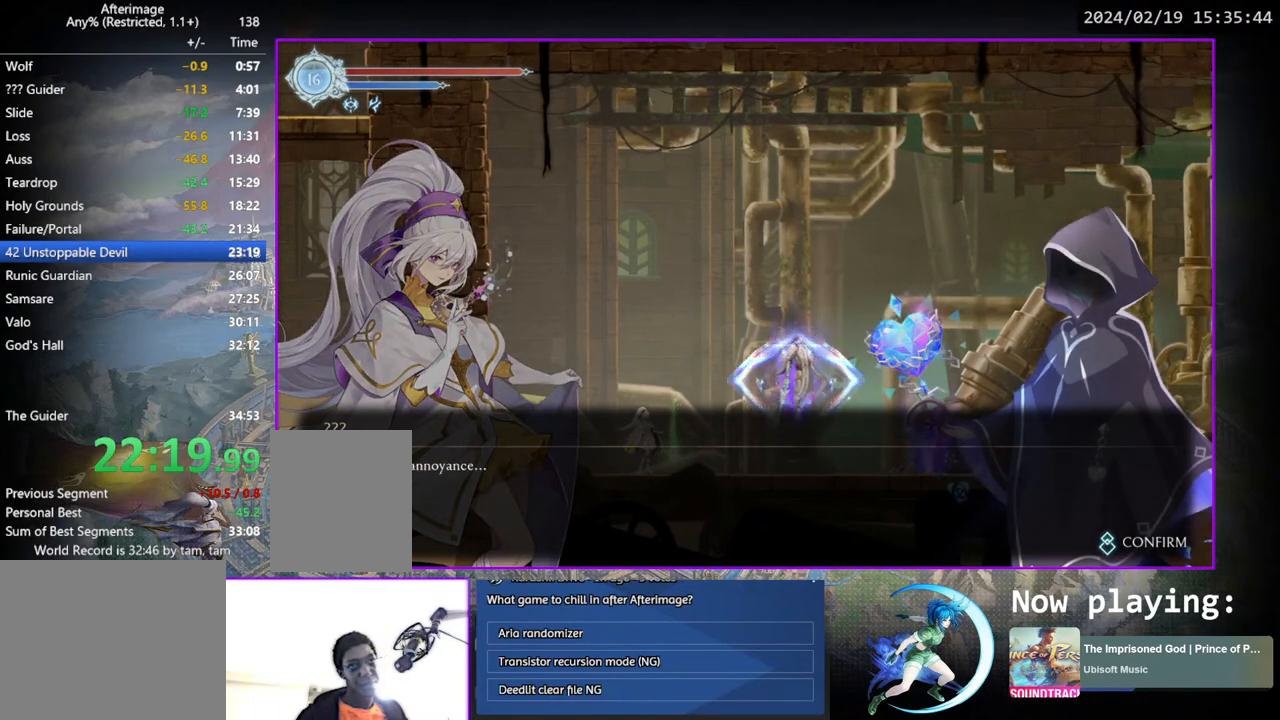
{"buttons": [], "left_stick": "center", "right_stick": "center", "events": [[33, "CIRCLE", "down"], [33, "CROSS", "down"], [83, "CIRCLE", "up"], [83, "CROSS", "up"], [133, "CIRCLE", "down"], [133, "CROSS", "down"], [183, "CIRCLE", "up"], [183, "CROSS", "up"], [250, "CIRCLE", "down"], [250, "CROSS", "down"], [300, "CIRCLE", "up"], [300, "CROSS", "up"]]}